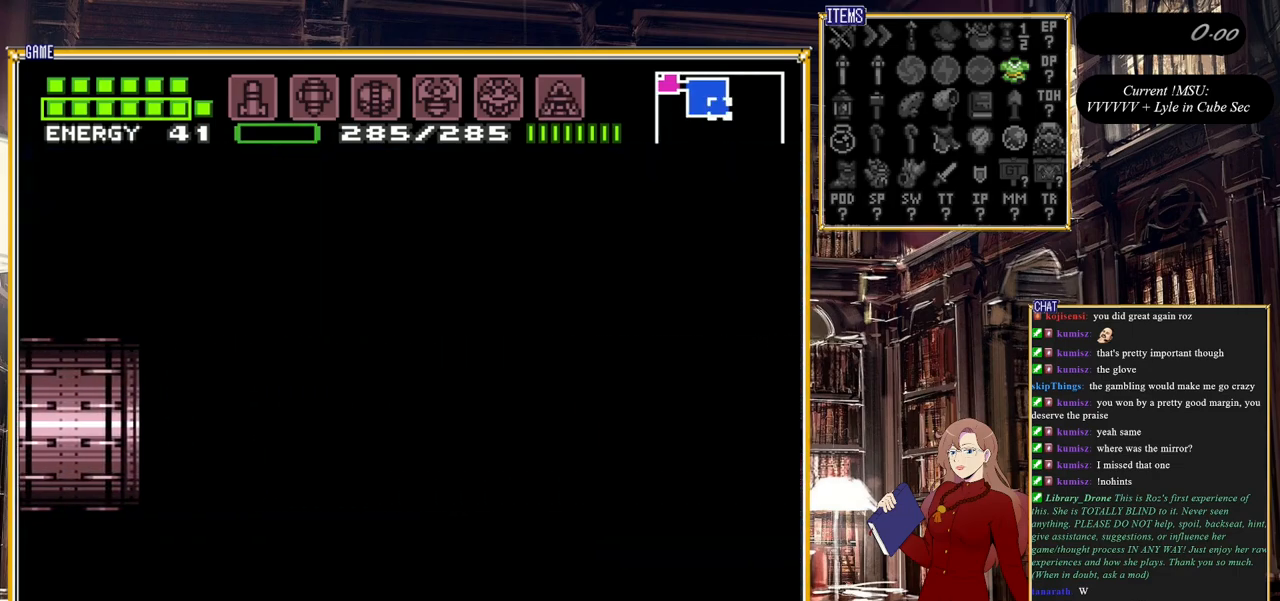
Gameplay with a controller (Nintendo layout); each line is a JSON object with the inputs held at the frame after it. "events" lists button and stick changes between this image and that frame as [ms after this image, input, new state], when the widget could be followed in between. Not read: L3 R3.
{"buttons": [], "events": []}
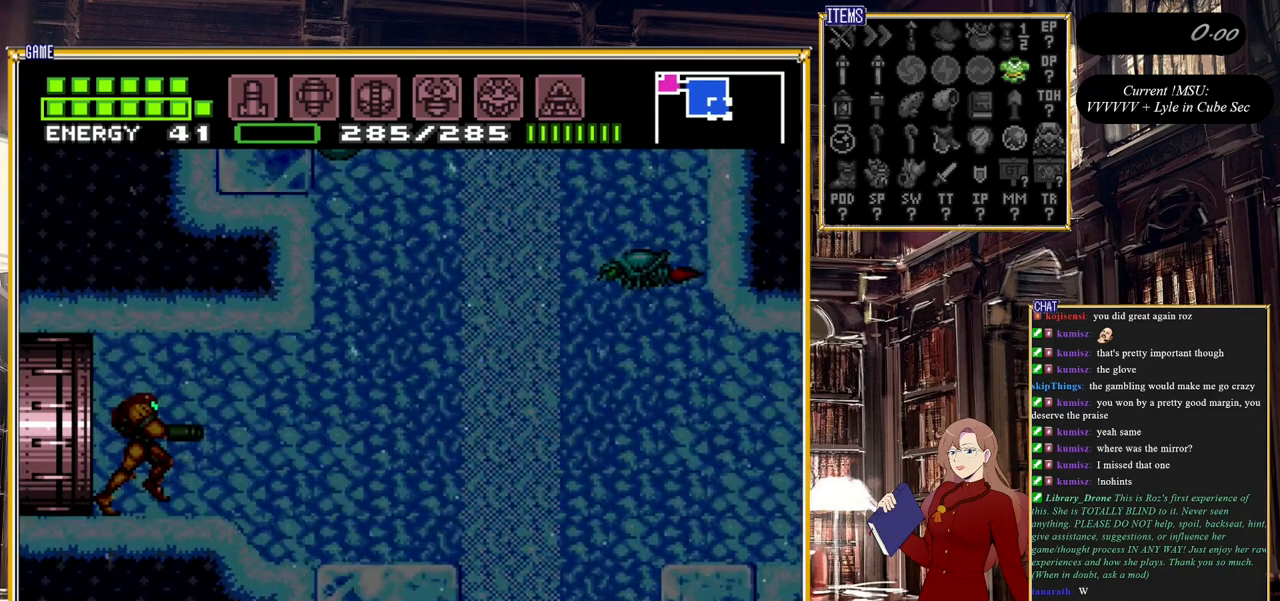
{"buttons": [], "events": []}
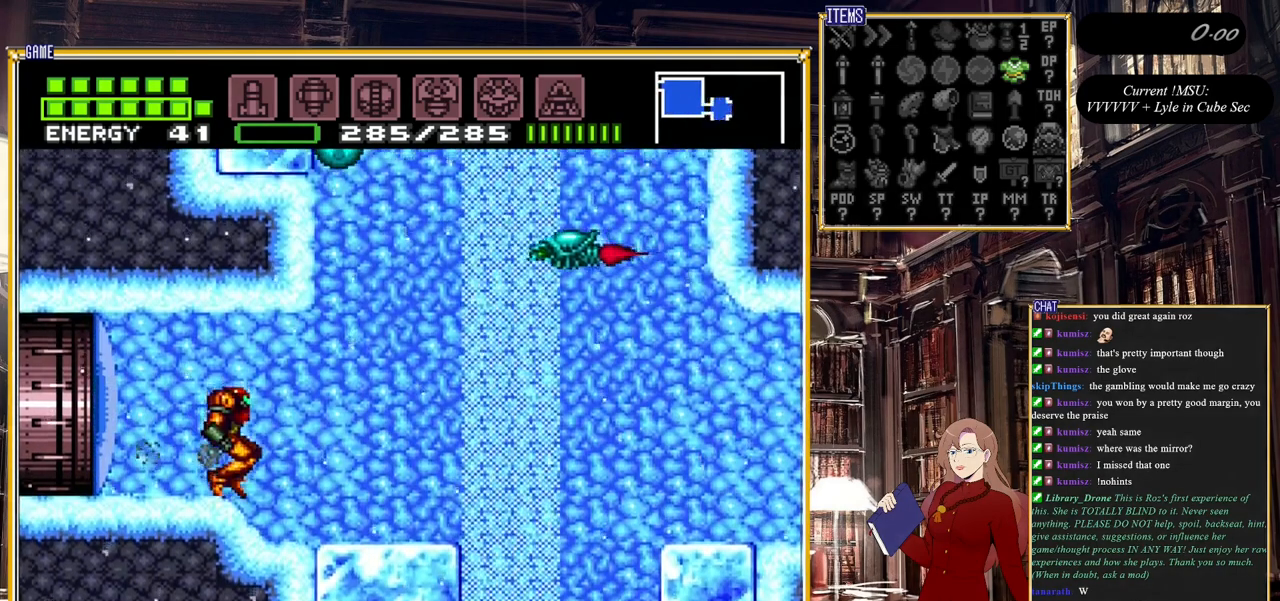
{"buttons": ["R1"], "events": [[183, "R1", "down"], [233, "Y", "down"], [417, "Y", "up"]]}
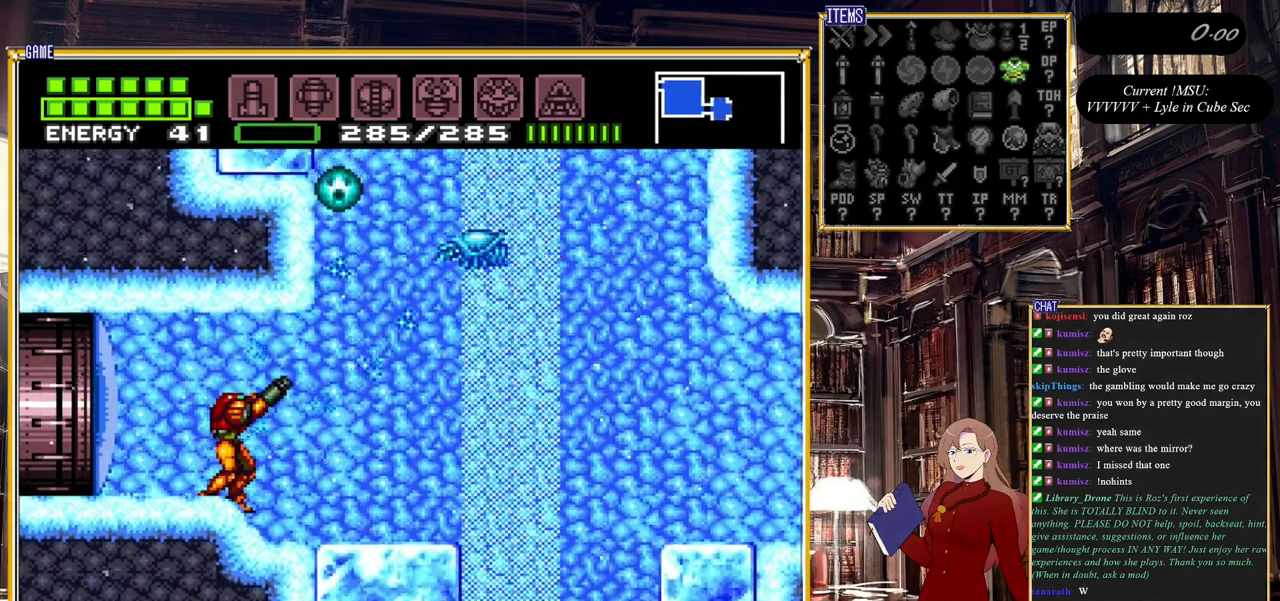
{"buttons": ["DPAD_RIGHT"], "events": [[33, "R1", "up"], [450, "DPAD_RIGHT", "down"]]}
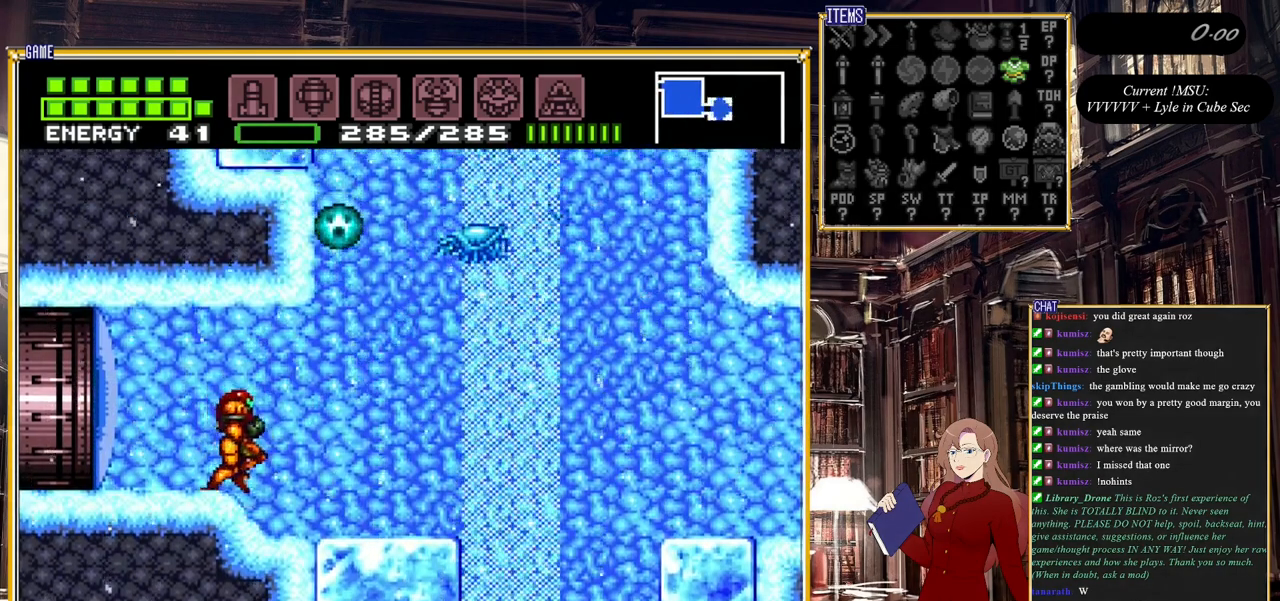
{"buttons": ["DPAD_UP"], "events": [[183, "DPAD_RIGHT", "up"], [200, "DPAD_UP", "down"], [283, "Y", "down"], [417, "Y", "up"]]}
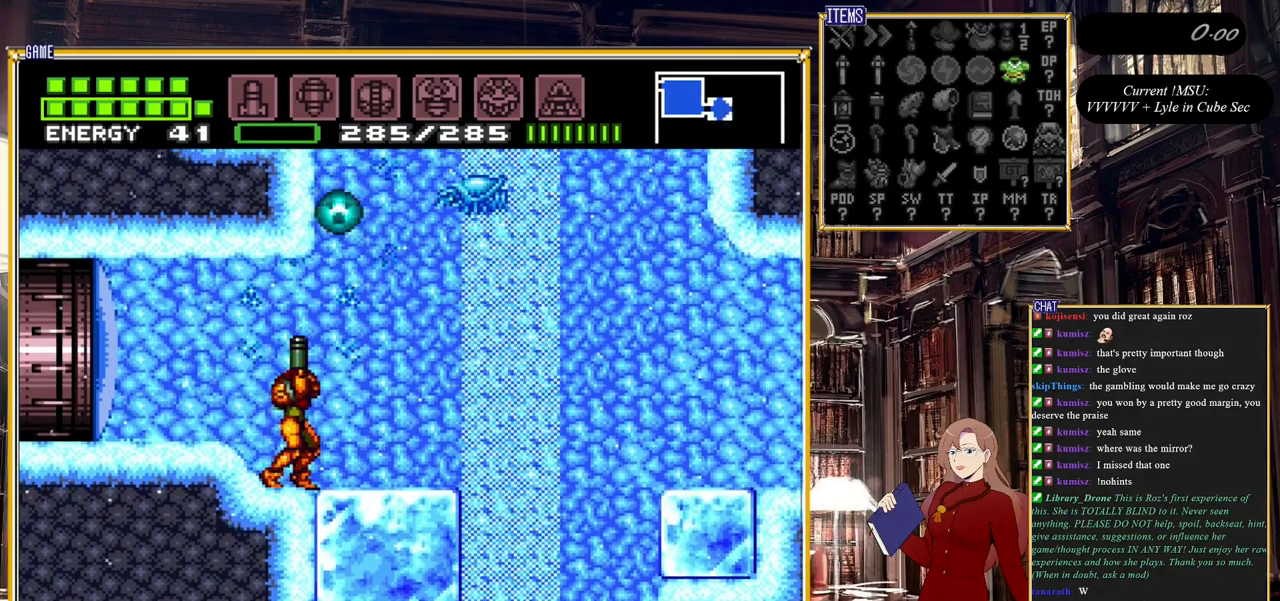
{"buttons": [], "events": [[67, "Y", "down"], [233, "Y", "up"], [333, "DPAD_UP", "up"]]}
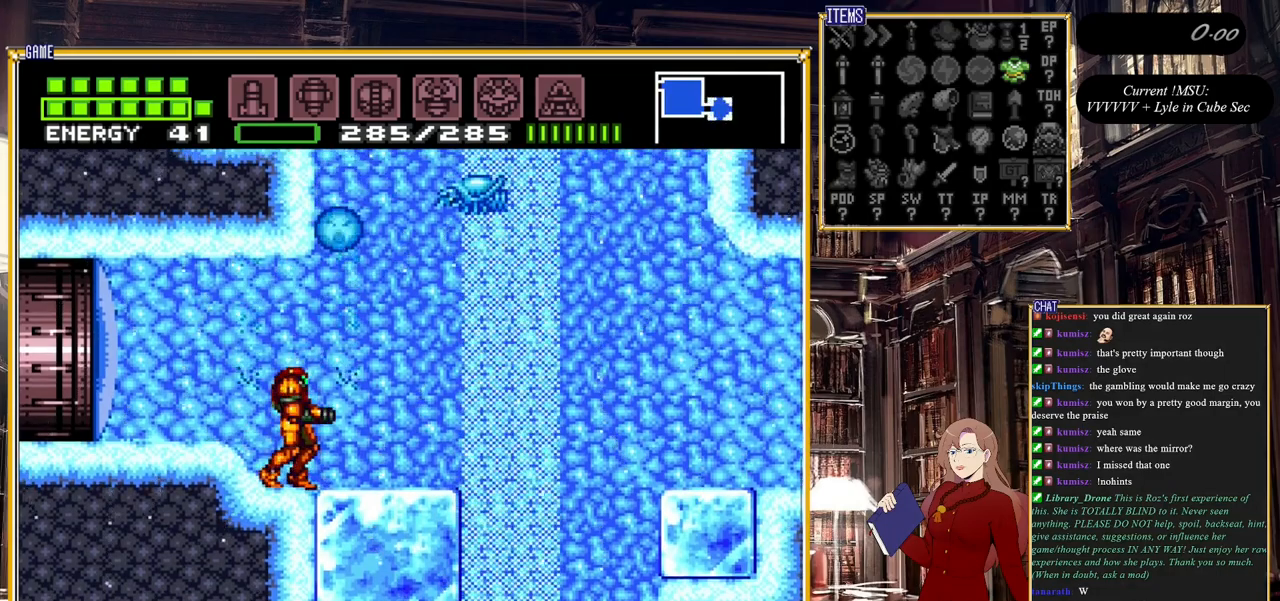
{"buttons": [], "events": [[283, "DPAD_UP", "down"], [383, "Y", "down"], [450, "DPAD_UP", "up"], [500, "Y", "up"]]}
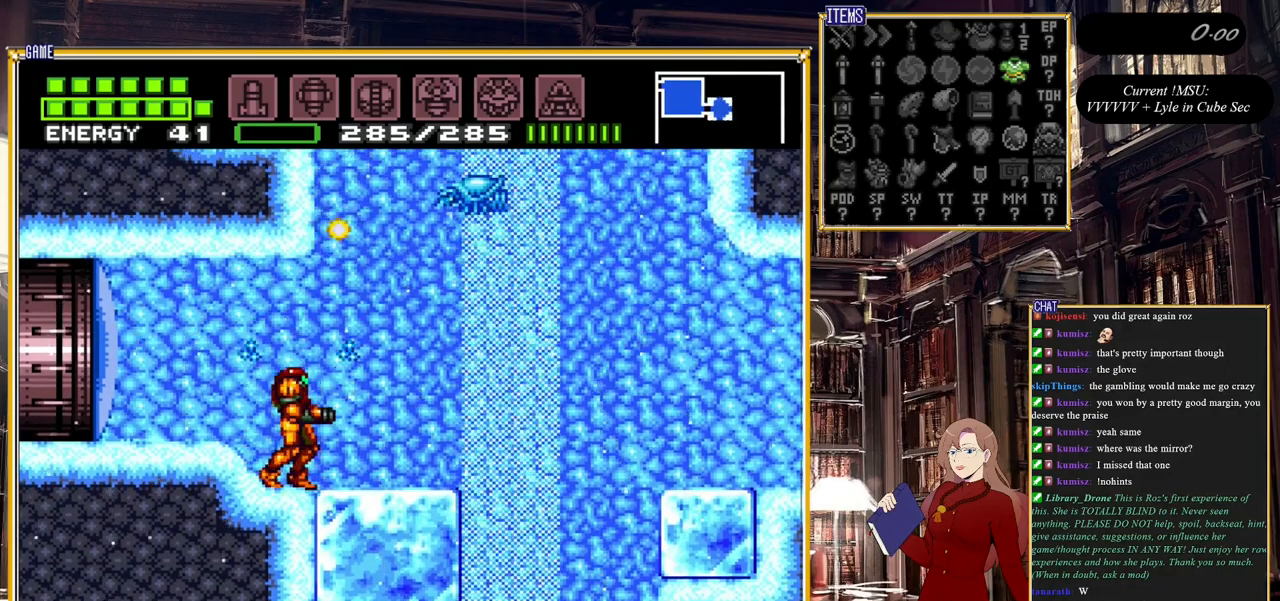
{"buttons": ["A", "DPAD_RIGHT"], "events": [[367, "DPAD_RIGHT", "down"], [483, "A", "down"]]}
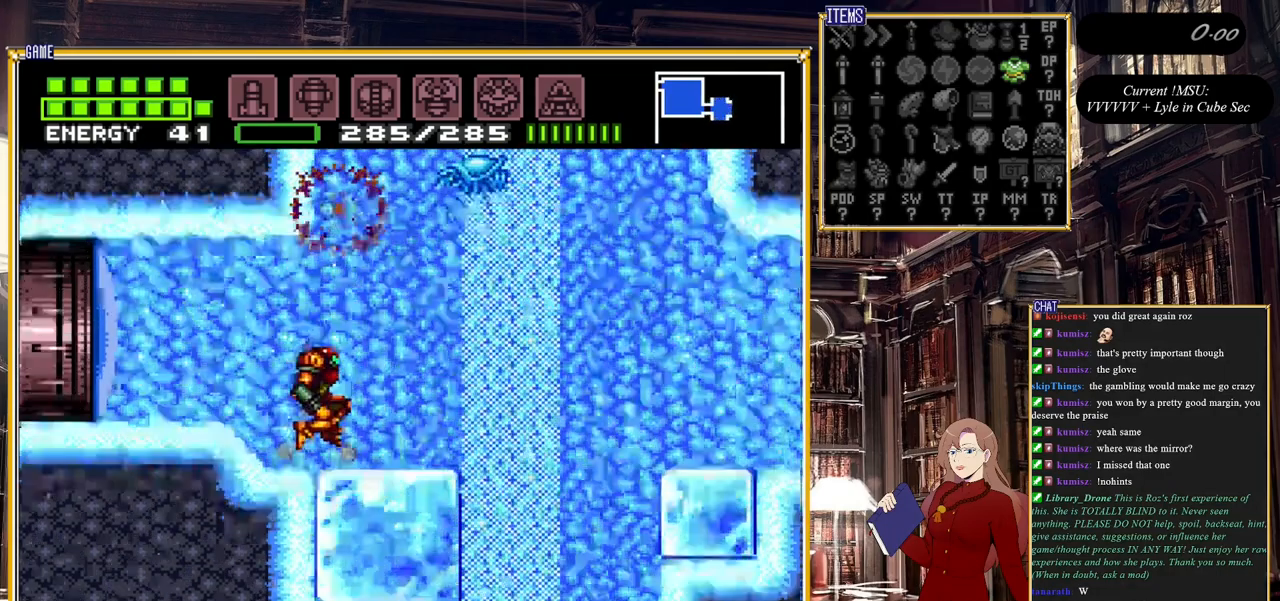
{"buttons": ["A", "DPAD_LEFT"], "events": [[33, "DPAD_RIGHT", "up"], [183, "DPAD_LEFT", "down"]]}
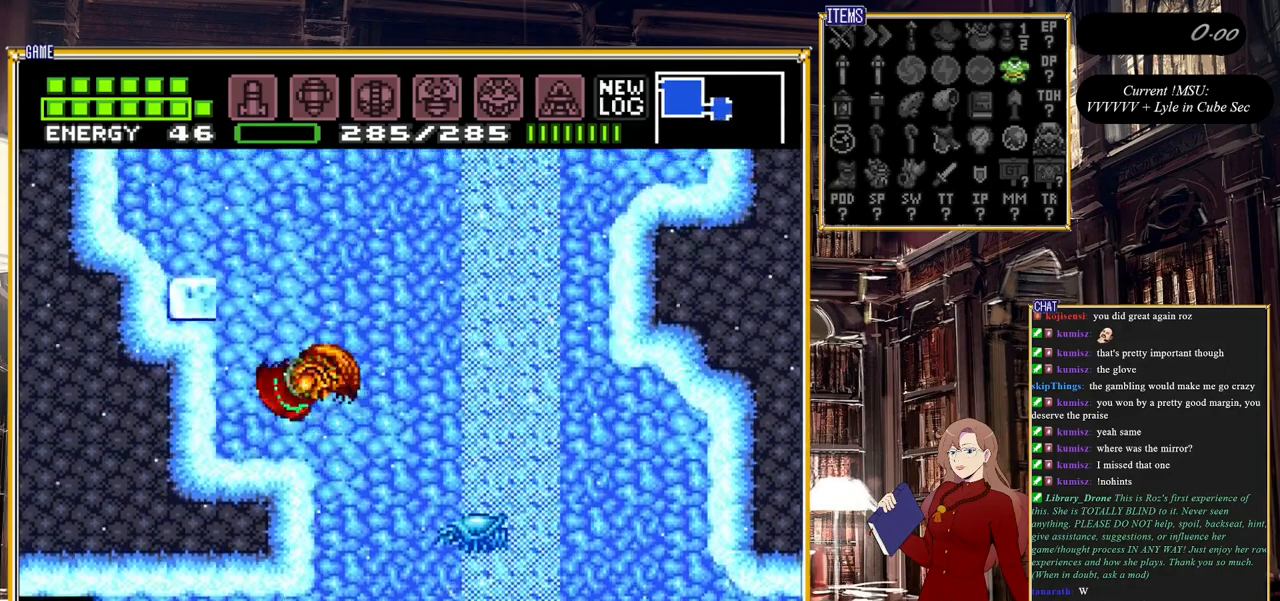
{"buttons": ["Y"], "events": [[133, "DPAD_LEFT", "up"], [217, "A", "up"], [417, "Y", "down"]]}
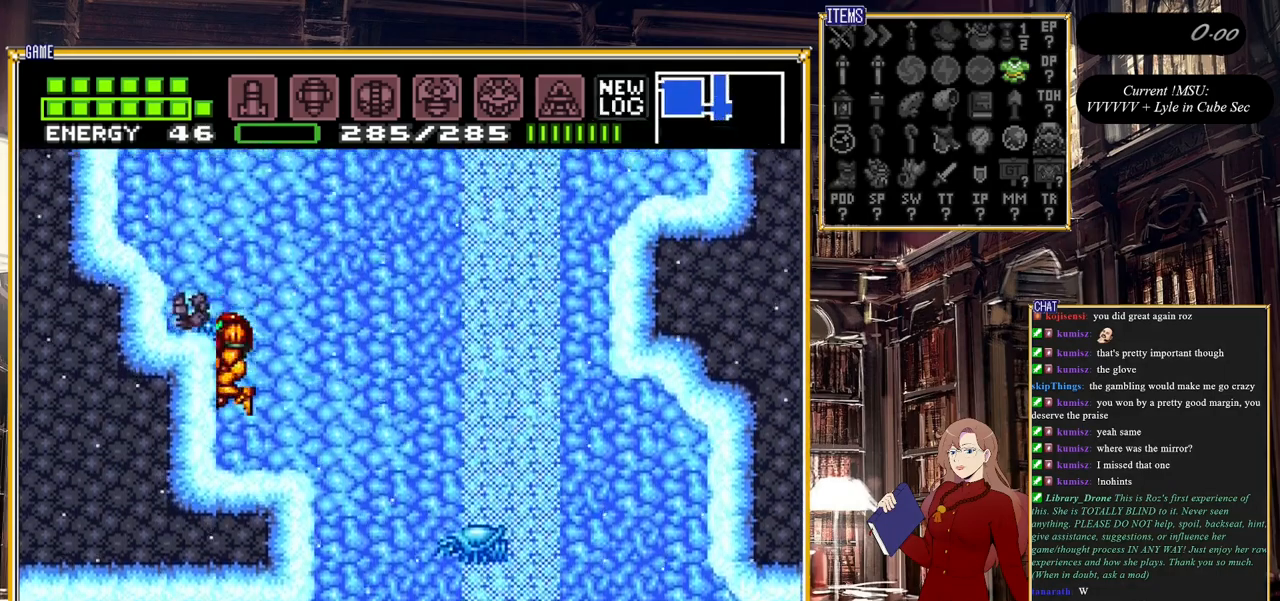
{"buttons": ["DPAD_RIGHT"], "events": [[17, "Y", "up"], [383, "DPAD_RIGHT", "down"]]}
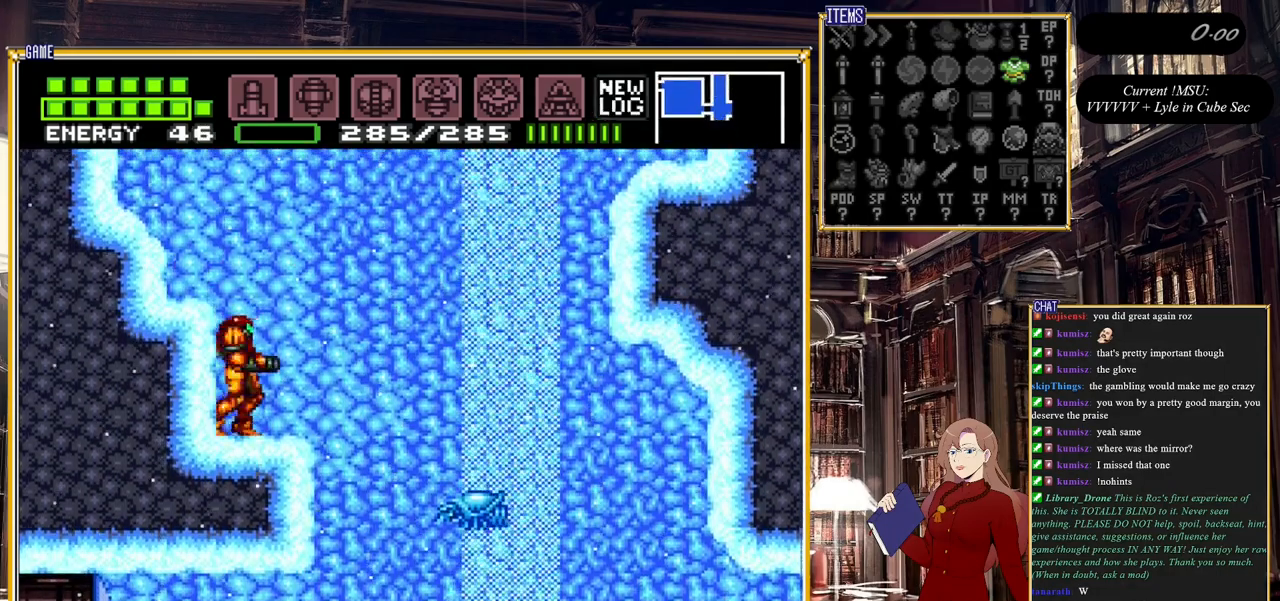
{"buttons": ["DPAD_LEFT"], "events": [[67, "A", "down"], [133, "DPAD_RIGHT", "up"], [383, "DPAD_LEFT", "down"], [467, "A", "up"]]}
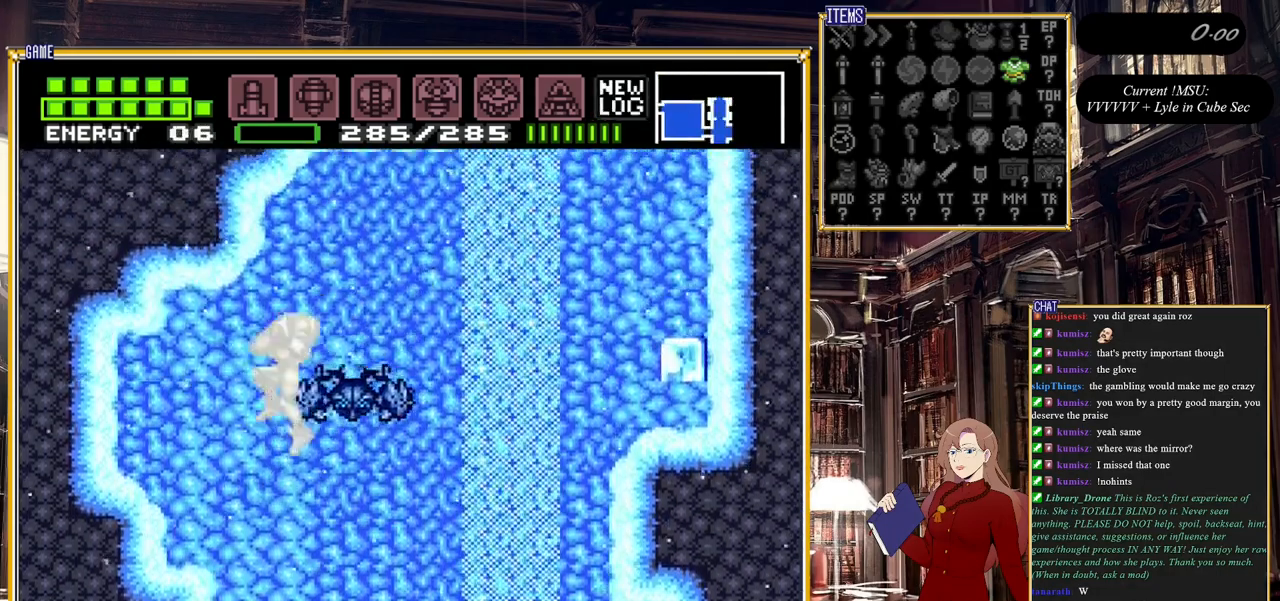
{"buttons": [], "events": [[83, "DPAD_LEFT", "up"], [383, "DPAD_RIGHT", "down"], [467, "DPAD_RIGHT", "up"]]}
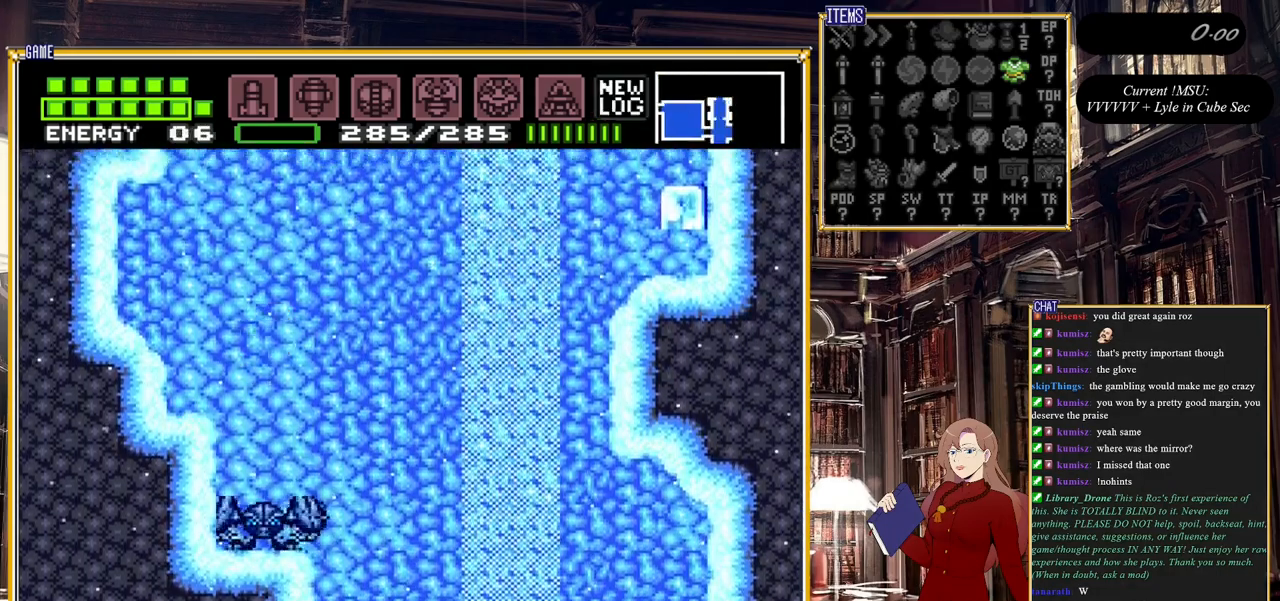
{"buttons": [], "events": [[100, "L1", "down"], [167, "Y", "down"], [283, "Y", "up"], [450, "L1", "up"]]}
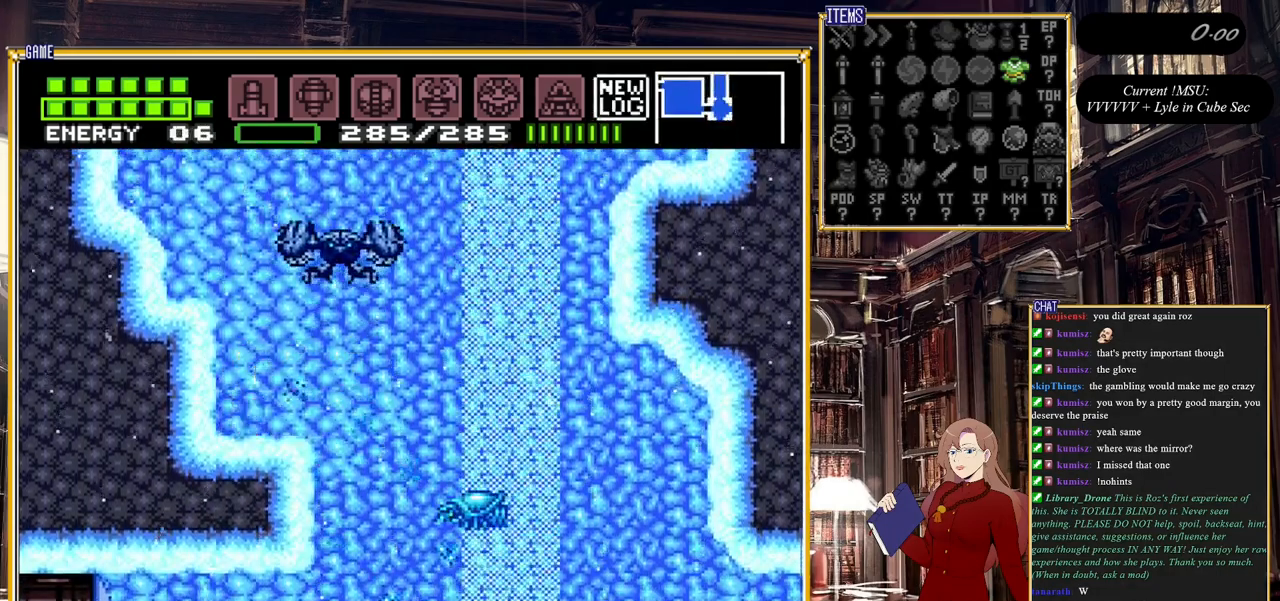
{"buttons": ["A"], "events": [[100, "R1", "down"], [167, "Y", "down"], [350, "R1", "up"], [350, "Y", "up"], [500, "A", "down"]]}
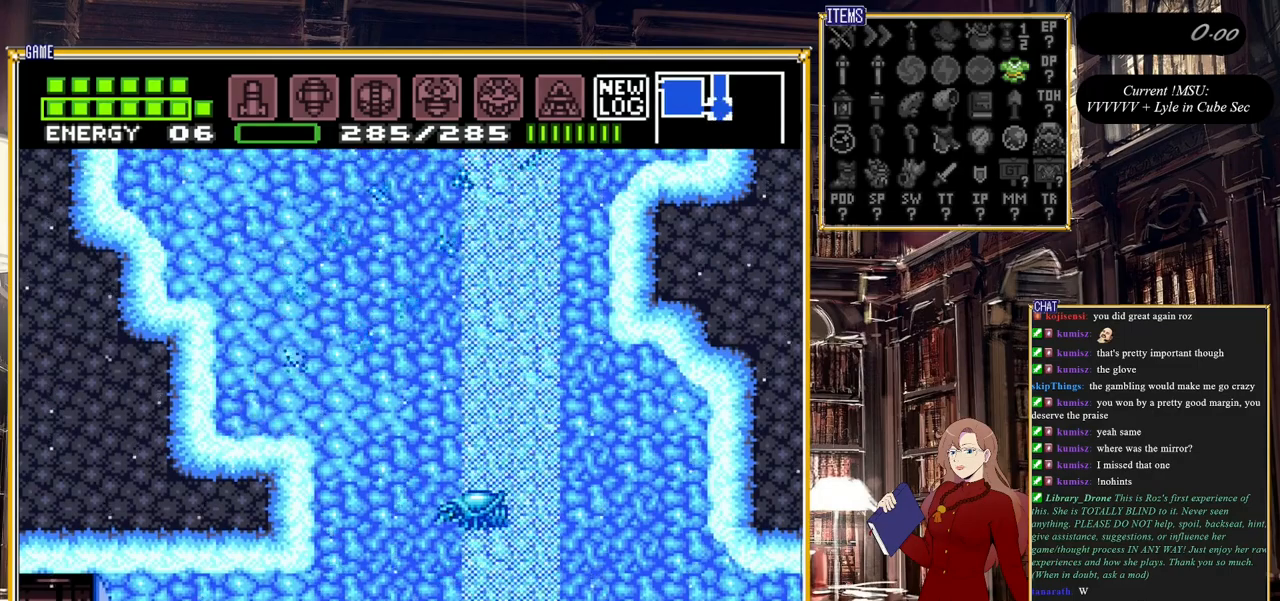
{"buttons": ["Y", "R1"], "events": [[17, "R1", "down"], [283, "A", "up"], [367, "Y", "down"]]}
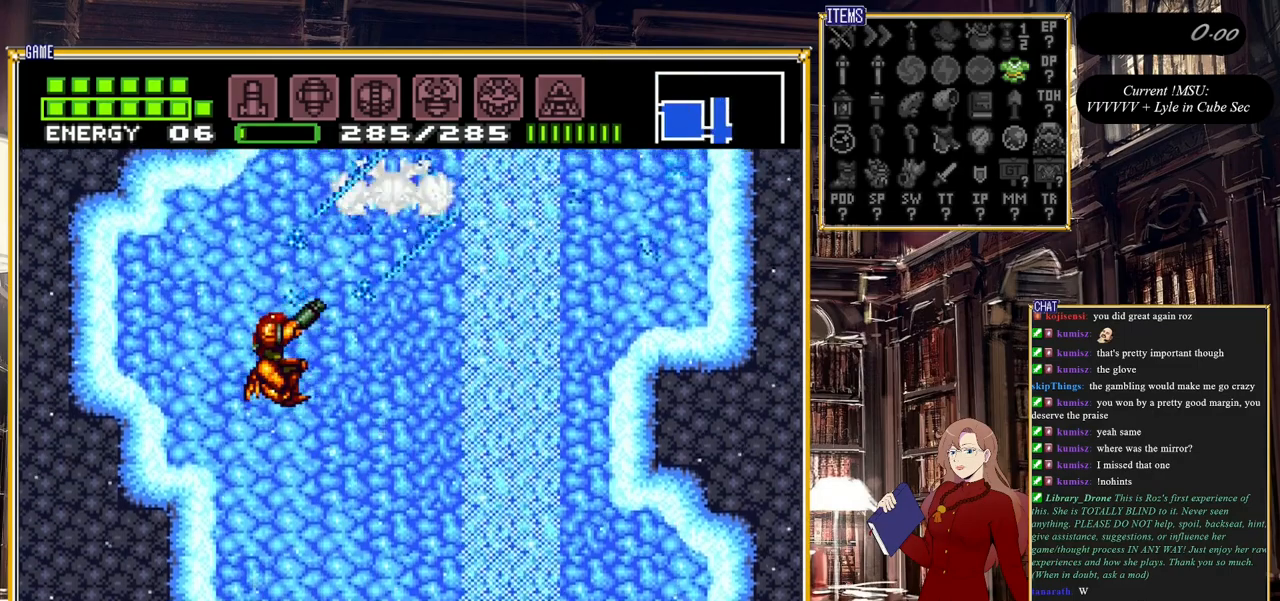
{"buttons": [], "events": [[67, "Y", "up"], [167, "Y", "down"], [333, "Y", "up"], [350, "R1", "up"]]}
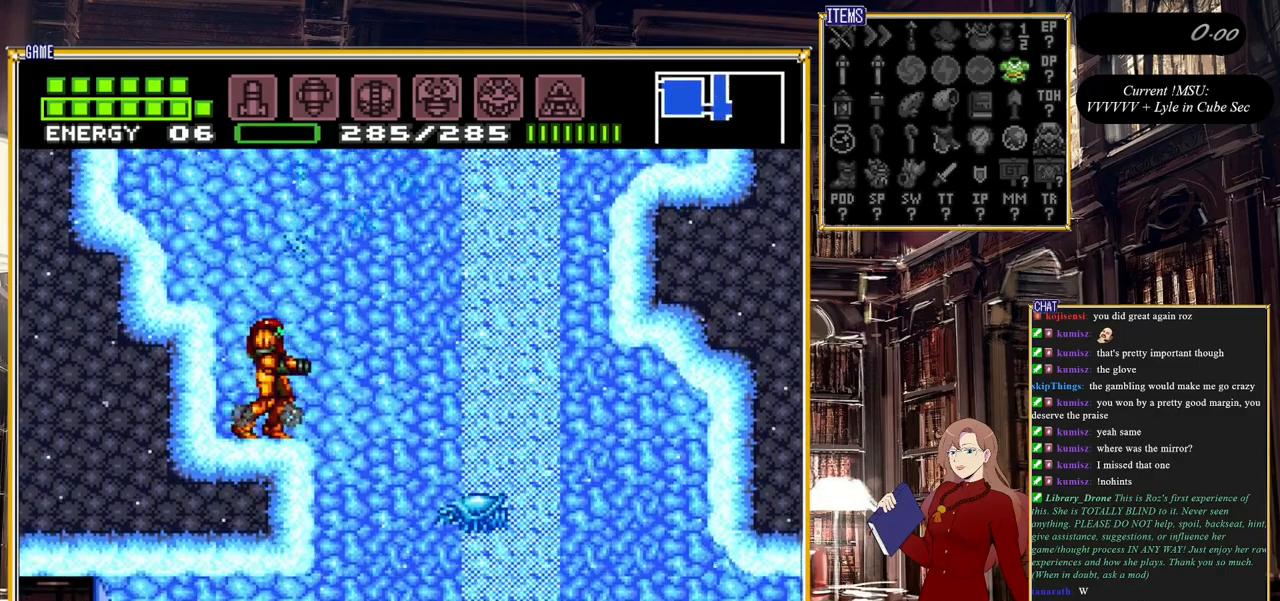
{"buttons": ["A", "DPAD_RIGHT"], "events": [[50, "A", "down"], [200, "DPAD_RIGHT", "down"]]}
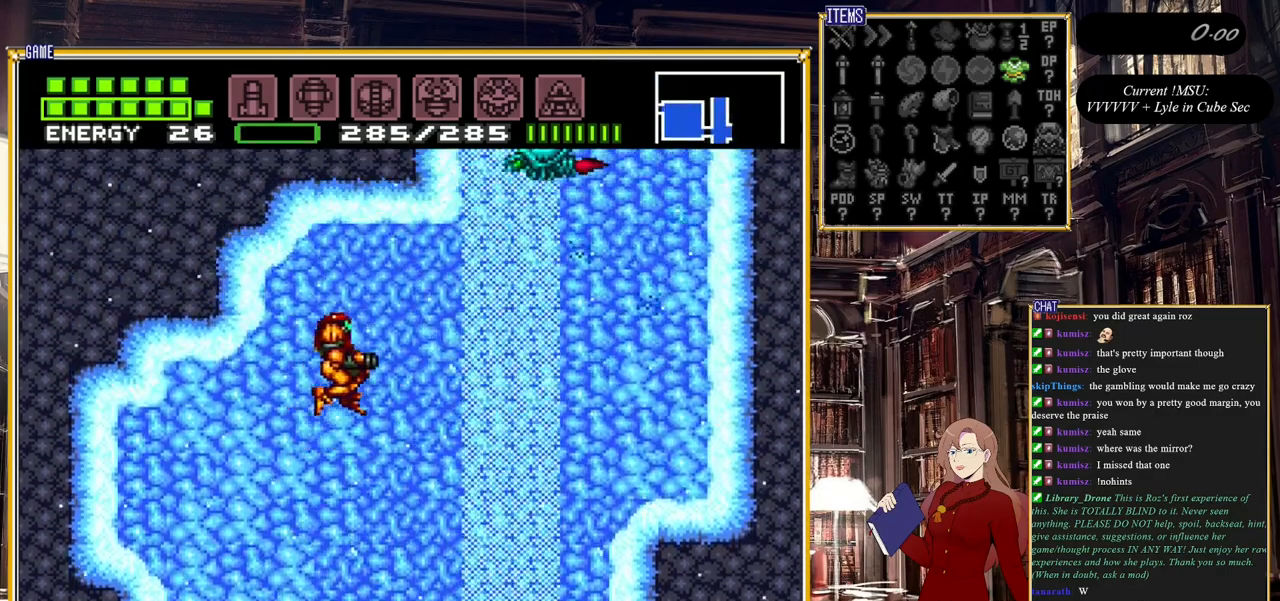
{"buttons": ["DPAD_LEFT"], "events": [[67, "DPAD_RIGHT", "up"], [100, "A", "up"], [133, "DPAD_LEFT", "down"]]}
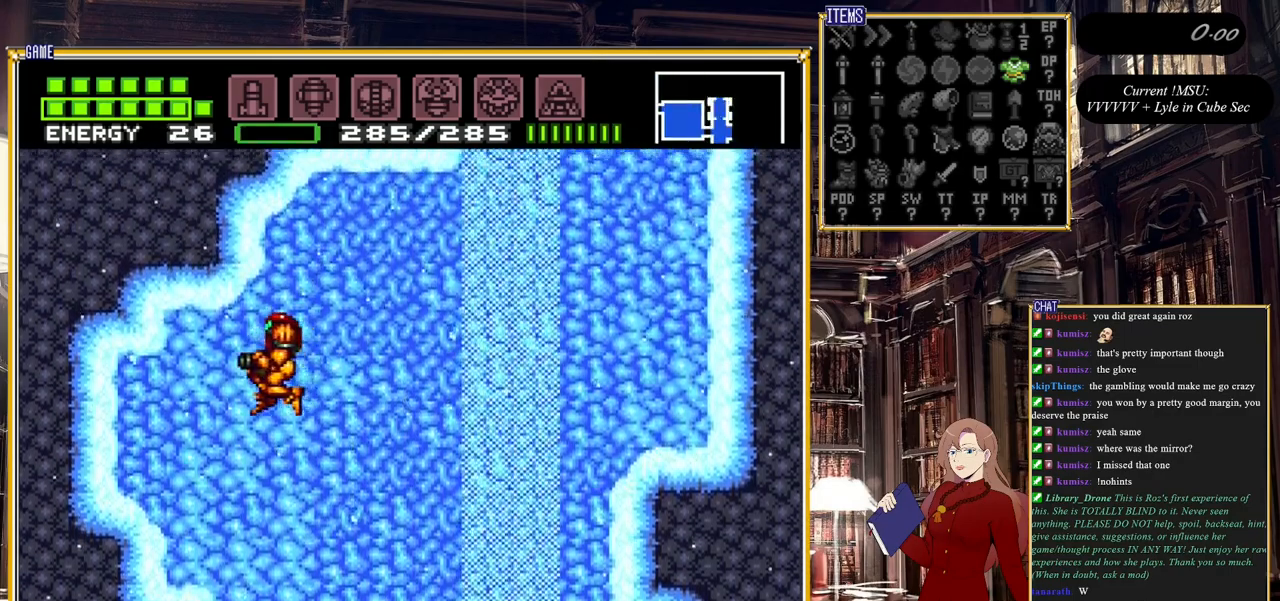
{"buttons": ["START"], "events": [[333, "DPAD_LEFT", "up"], [333, "DPAD_UP", "down"], [350, "DPAD_RIGHT", "down"], [350, "DPAD_UP", "up"], [450, "DPAD_RIGHT", "up"], [500, "START", "down"]]}
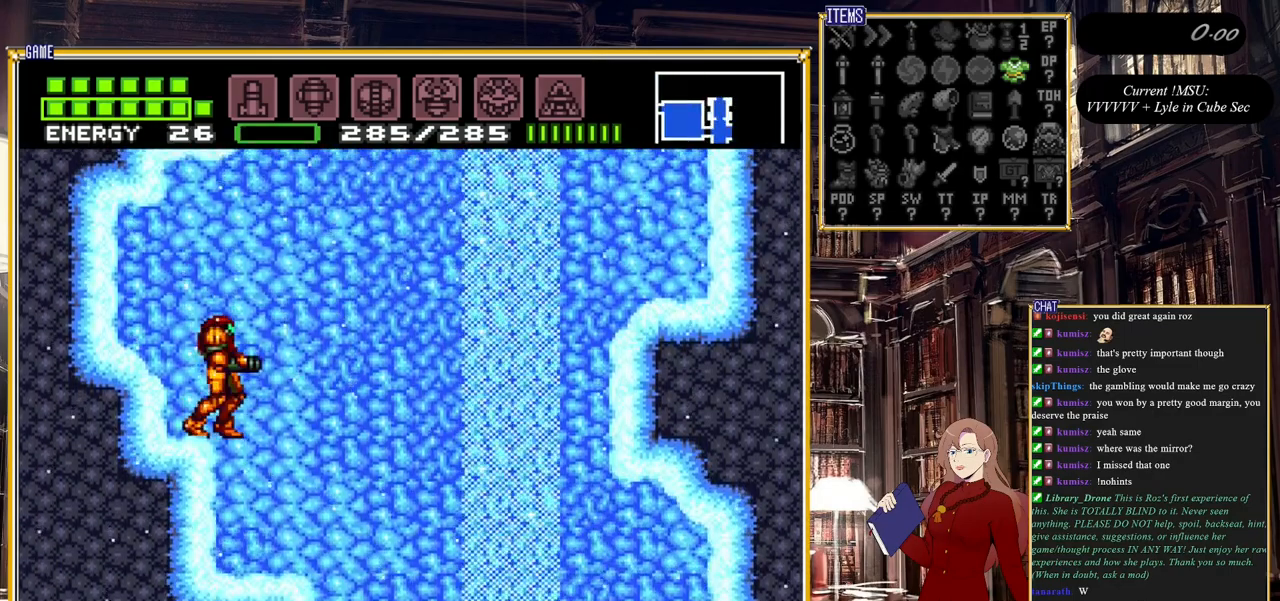
{"buttons": [], "events": [[233, "START", "up"]]}
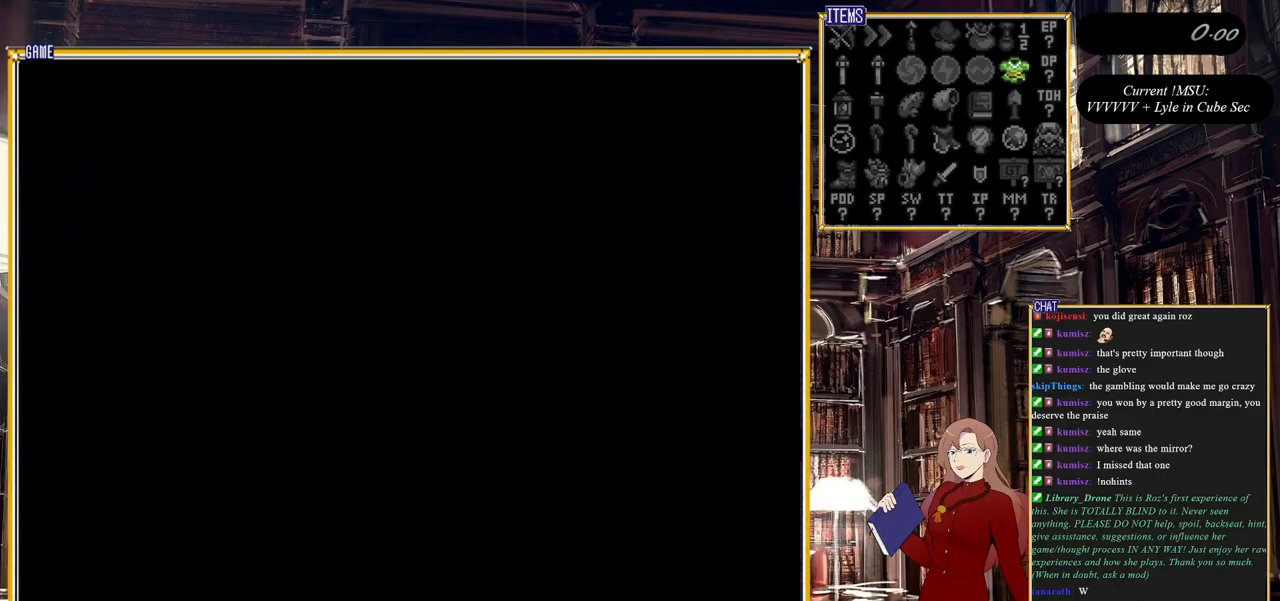
{"buttons": [], "events": []}
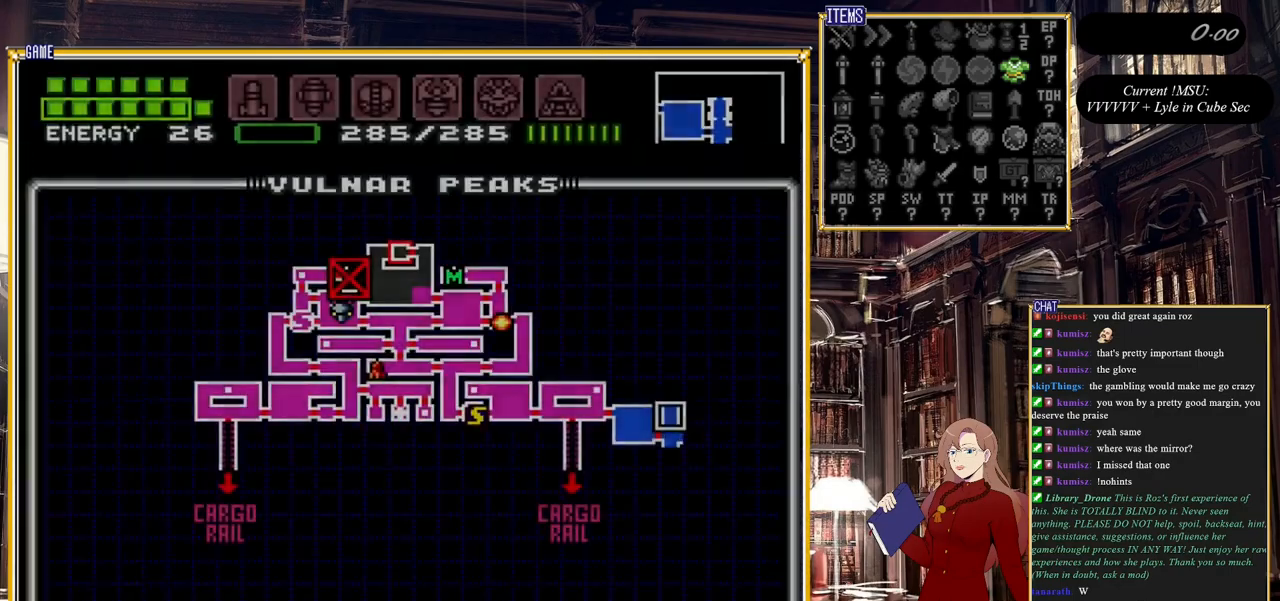
{"buttons": [], "events": [[233, "L1", "down"], [467, "L1", "up"]]}
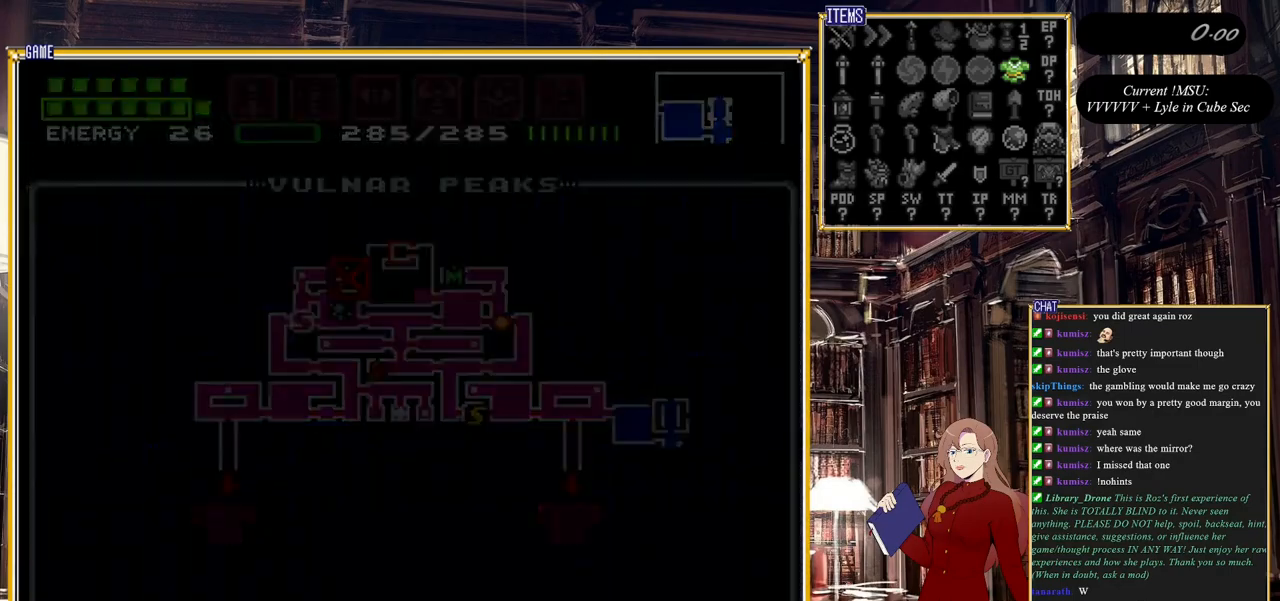
{"buttons": [], "events": []}
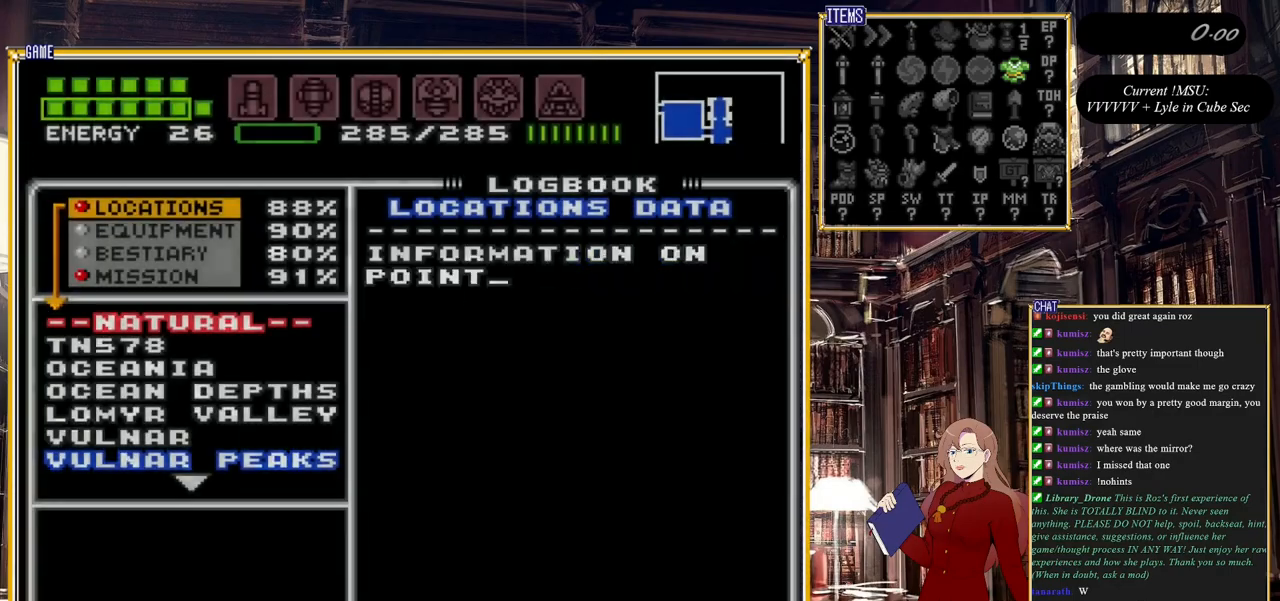
{"buttons": ["DPAD_DOWN"], "events": [[500, "DPAD_DOWN", "down"]]}
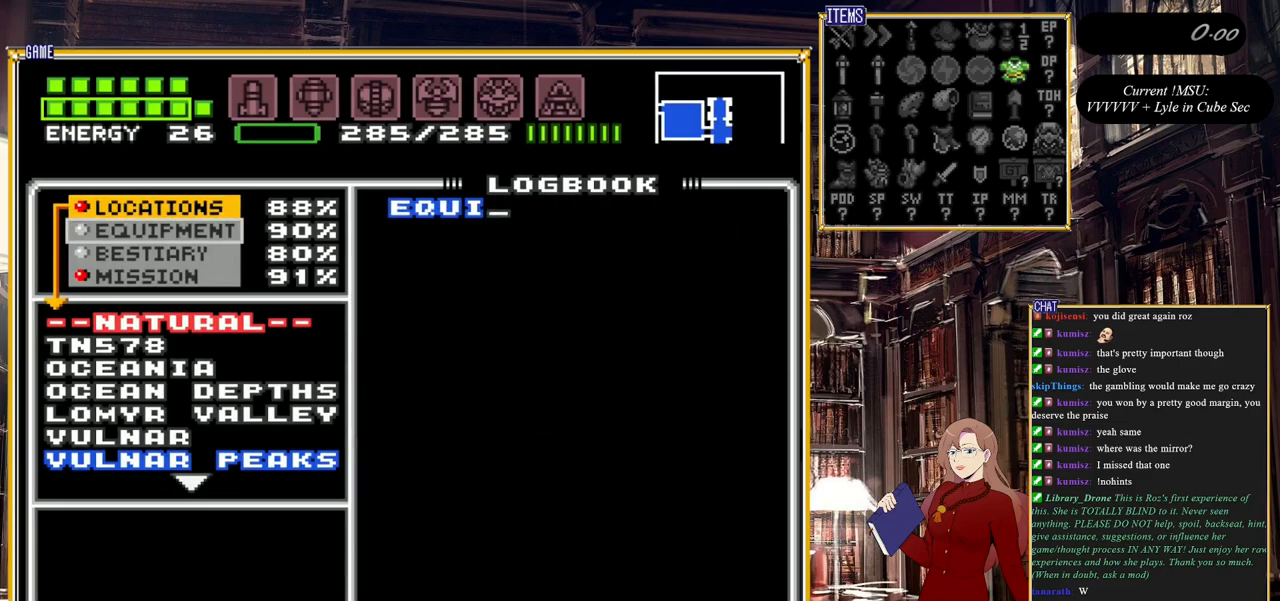
{"buttons": ["DPAD_DOWN"], "events": []}
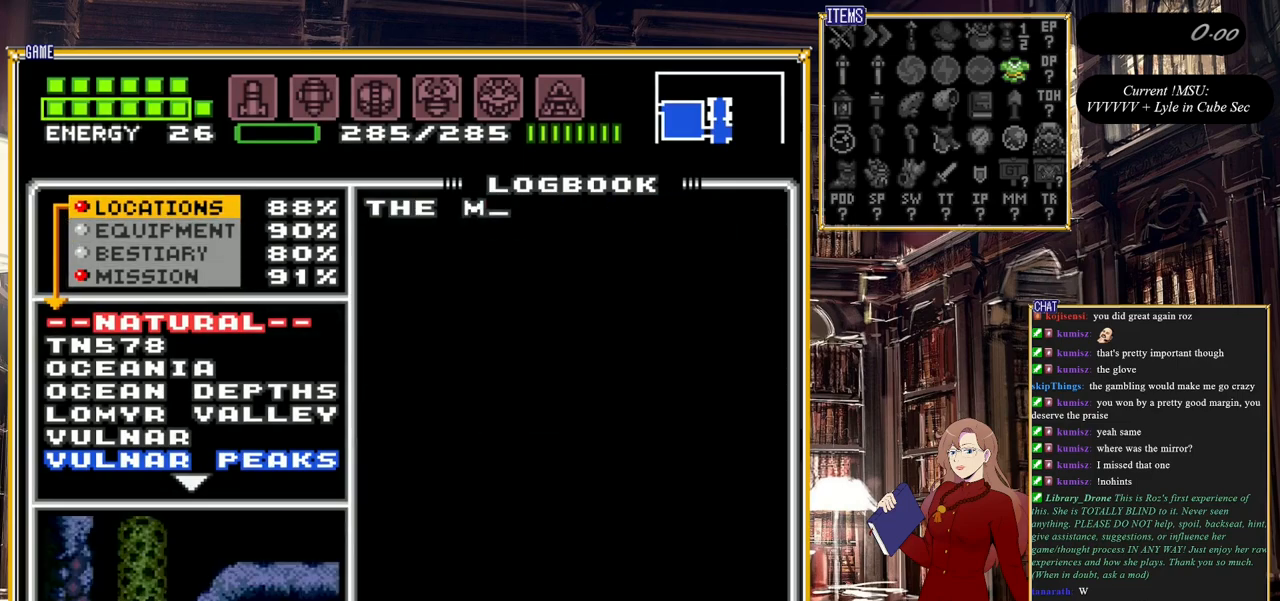
{"buttons": [], "events": [[383, "DPAD_DOWN", "up"]]}
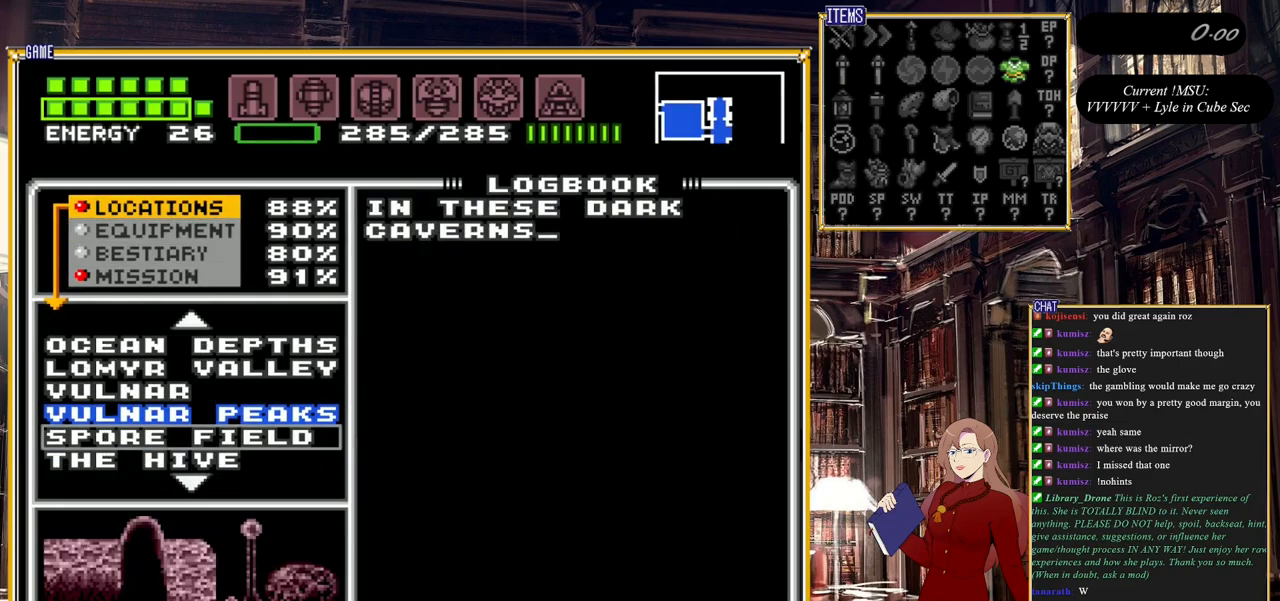
{"buttons": [], "events": [[350, "DPAD_UP", "down"], [433, "DPAD_UP", "up"]]}